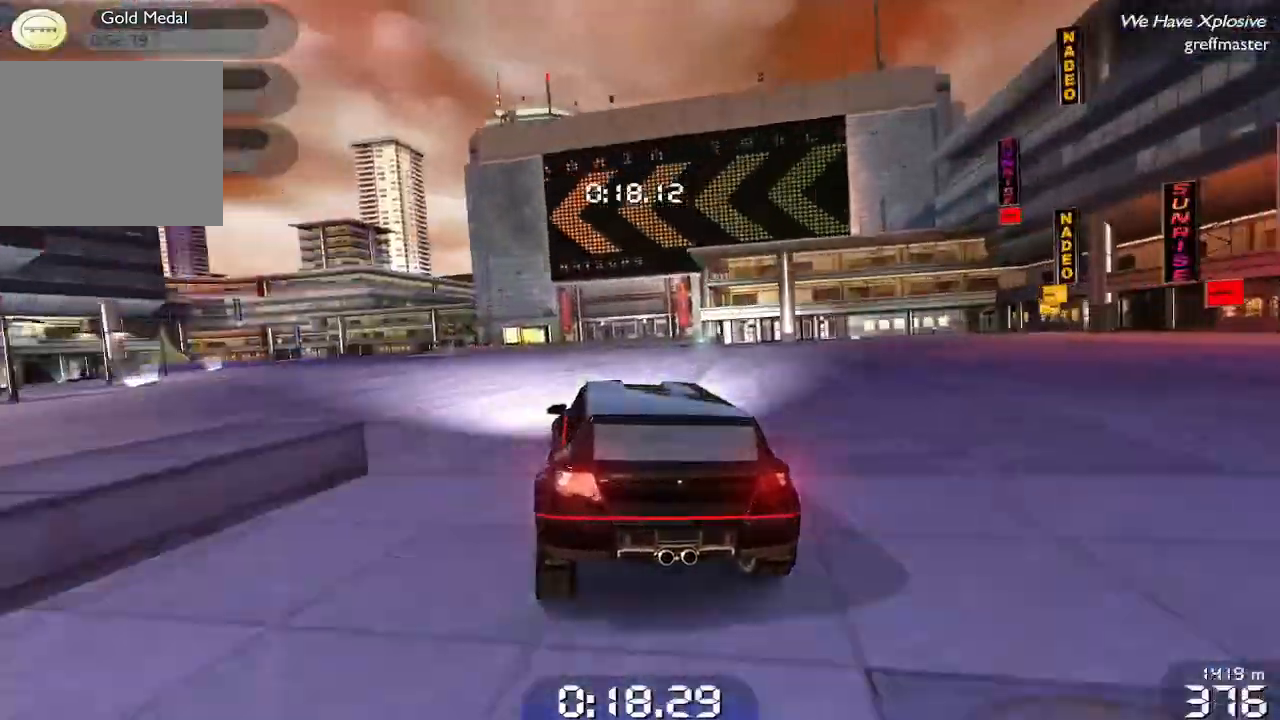
Gameplay with a controller (PlayStation layout); each line is a JSON object with the inputs held at the frame after it. "events" lists button and stick changes between this image and that frame as [ms after this image, input, new state], when the widget could be followed in between. Not read: right_stick.
{"buttons": ["R1"], "left_stick": "center", "events": [[420, "left_stick", "center"]]}
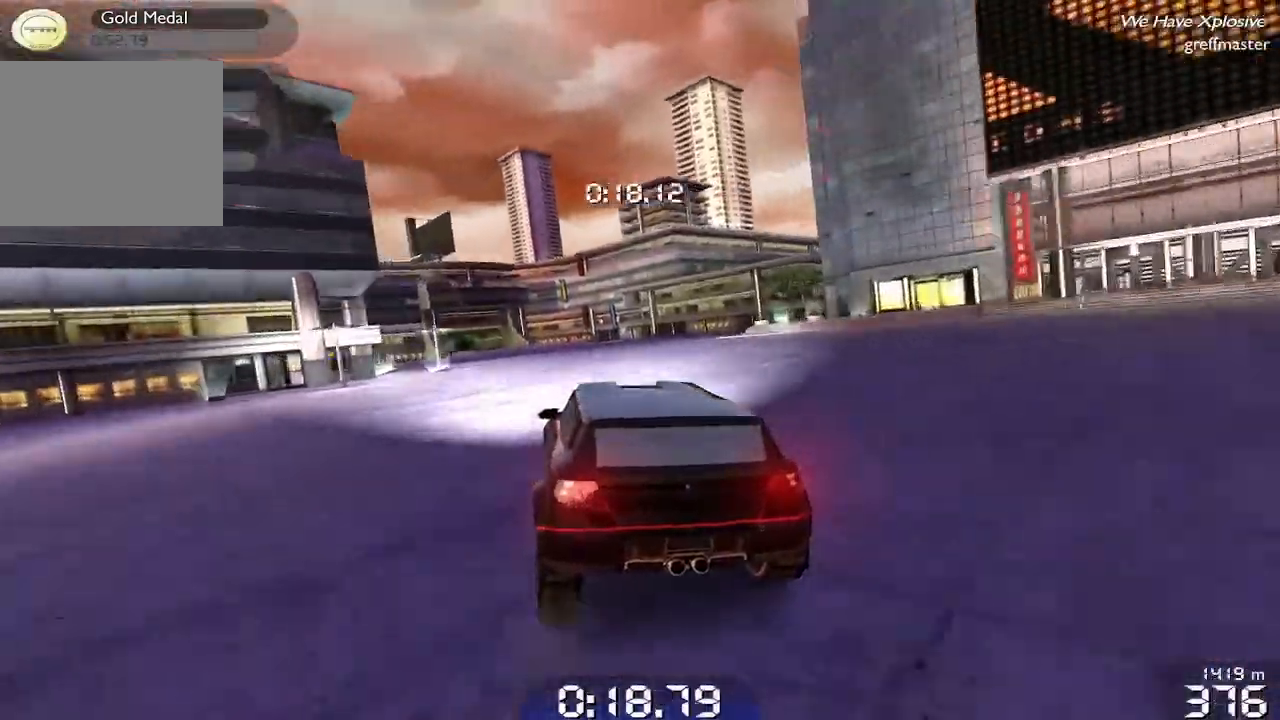
{"buttons": ["R1"], "left_stick": "center", "events": []}
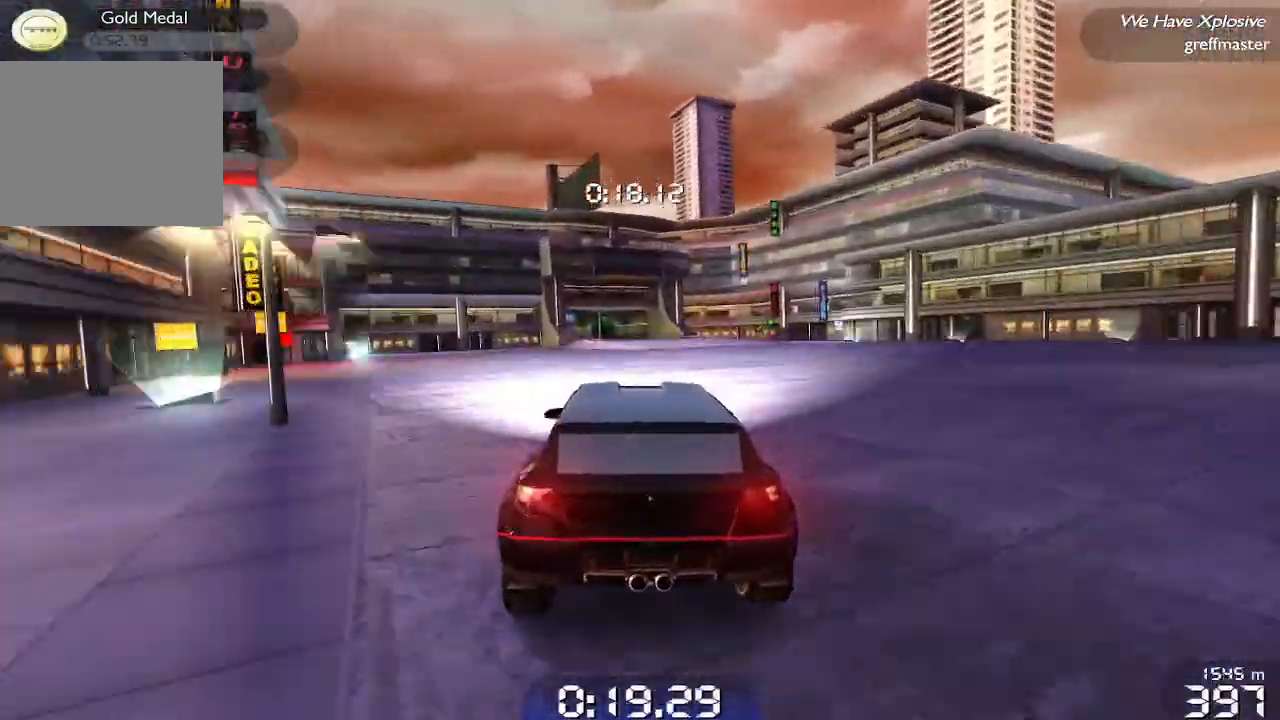
{"buttons": ["R1"], "left_stick": "left", "events": [[180, "left_stick", "up-right"], [360, "left_stick", "center"], [420, "left_stick", "left"]]}
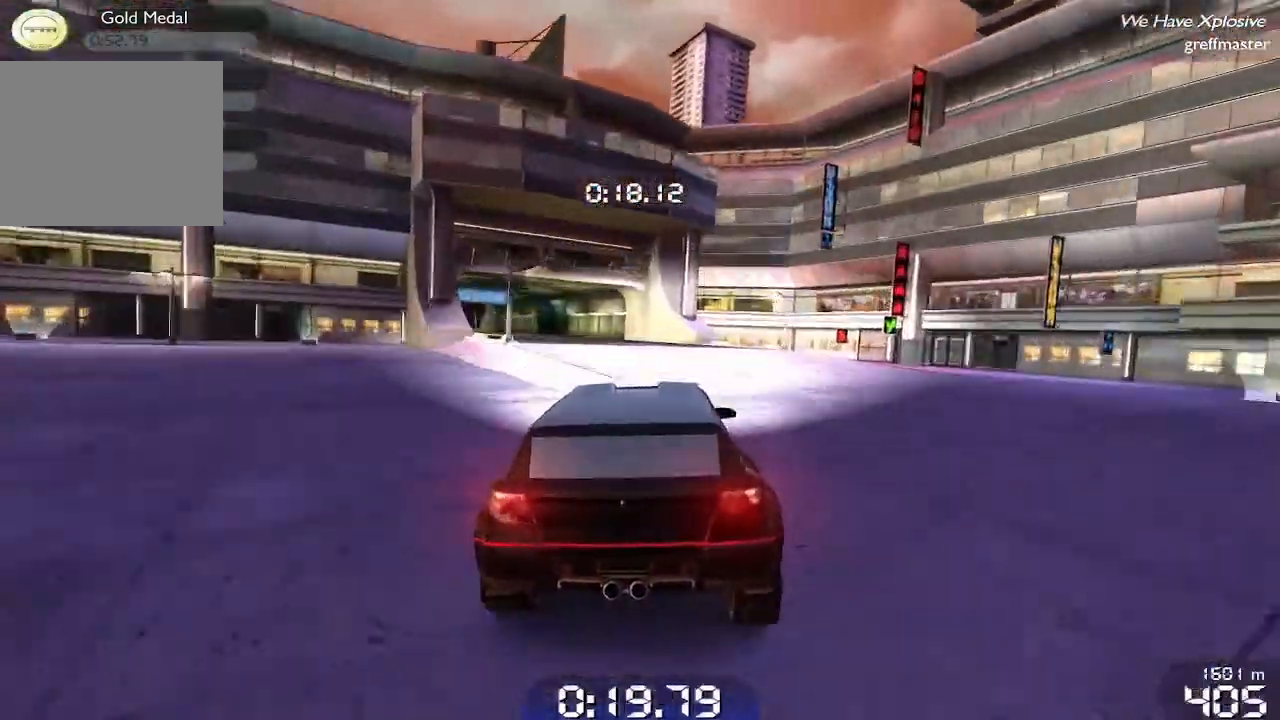
{"buttons": ["R1"], "left_stick": "center", "events": [[280, "left_stick", "center"]]}
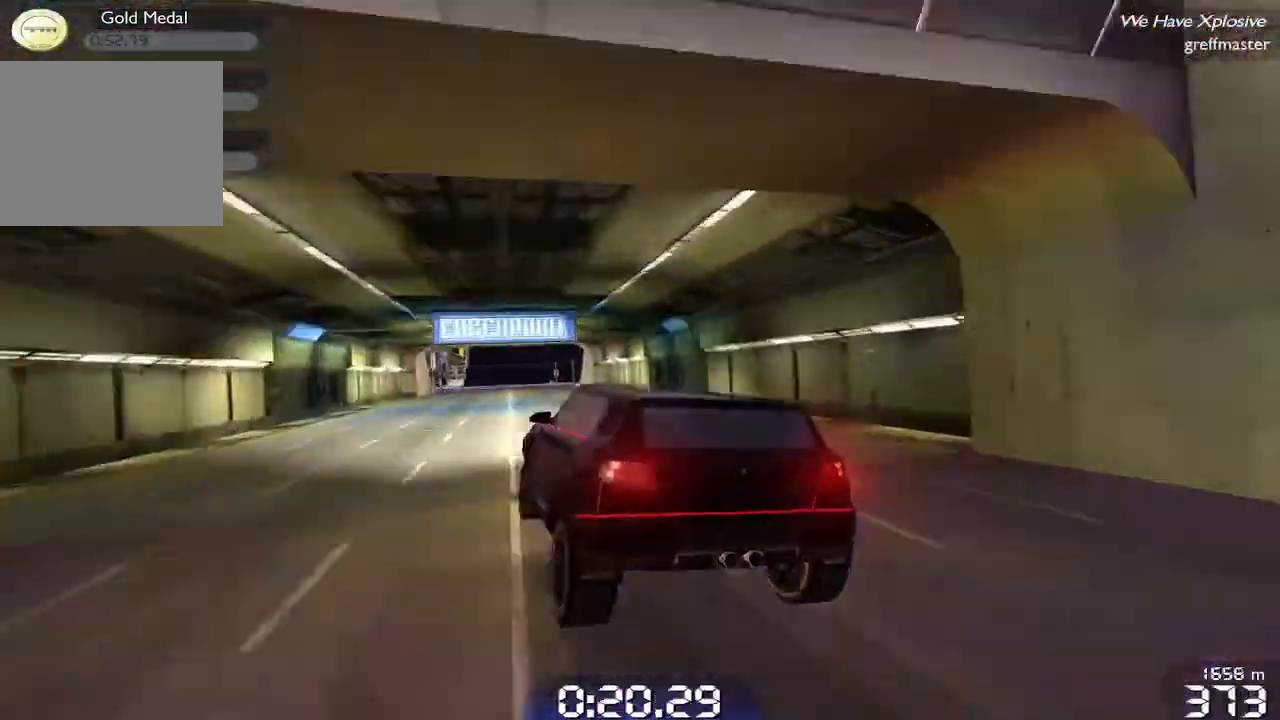
{"buttons": ["R1"], "left_stick": "left", "events": [[80, "left_stick", "right"], [200, "left_stick", "center"], [380, "left_stick", "left"]]}
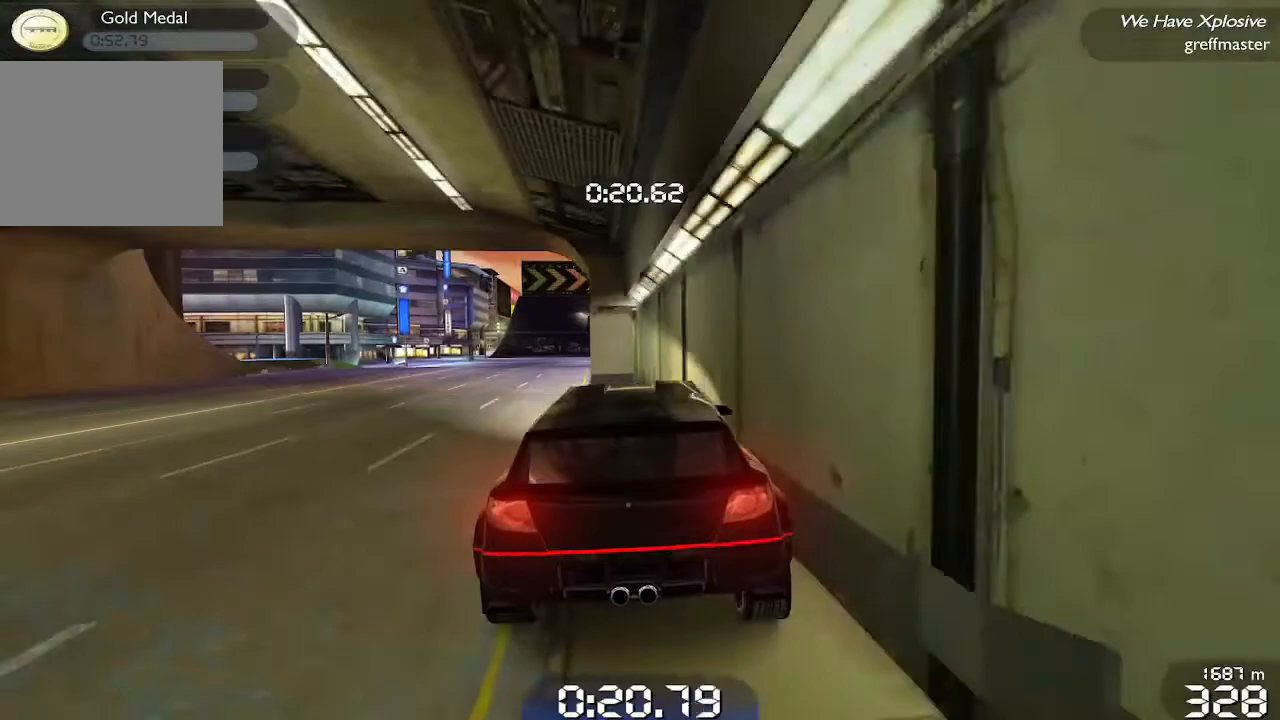
{"buttons": ["R1"], "left_stick": "center", "events": [[120, "left_stick", "up-left"], [380, "left_stick", "center"]]}
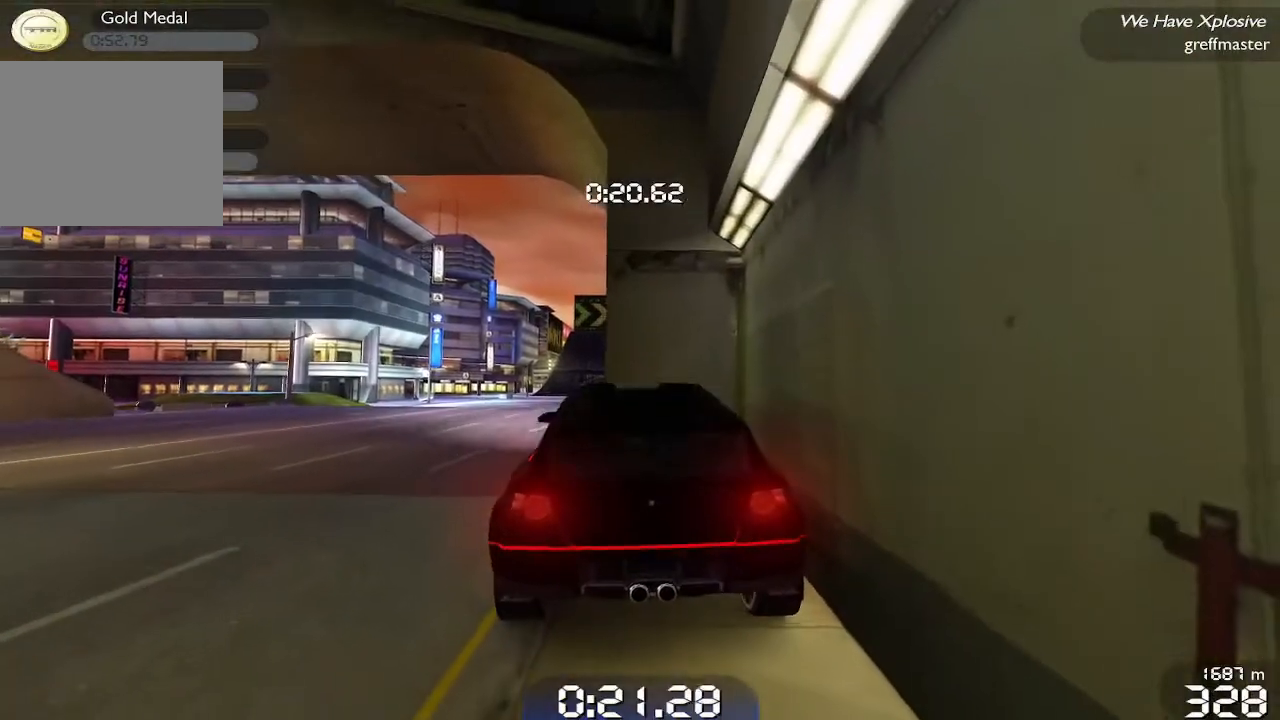
{"buttons": ["R1"], "left_stick": "center", "events": [[280, "CIRCLE", "down"], [420, "CIRCLE", "up"]]}
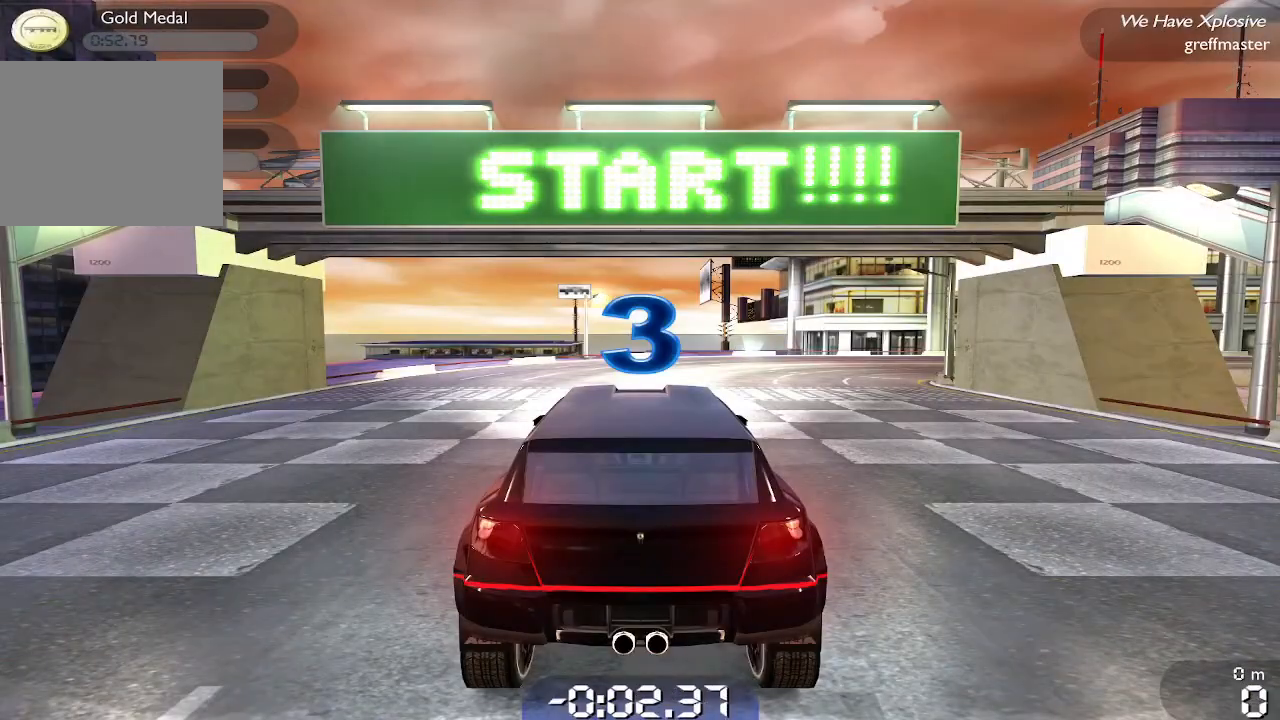
{"buttons": ["R1"], "left_stick": "center", "events": []}
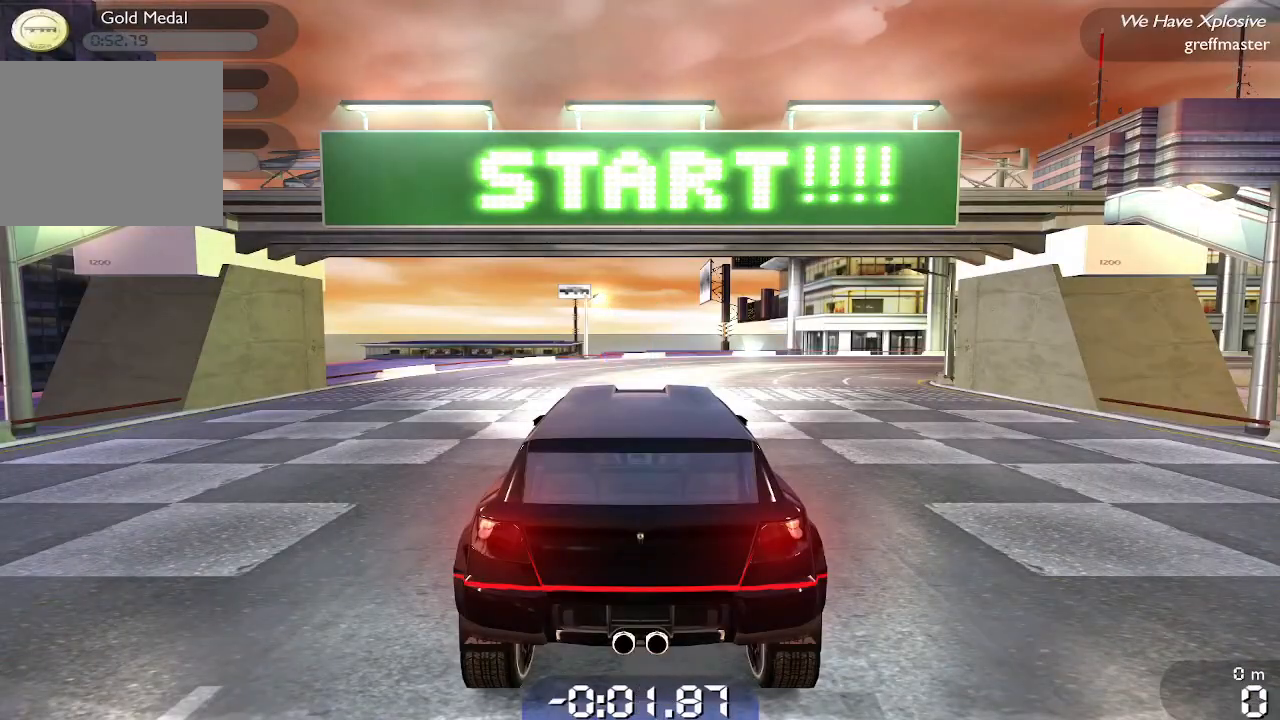
{"buttons": ["R1"], "left_stick": "center", "events": []}
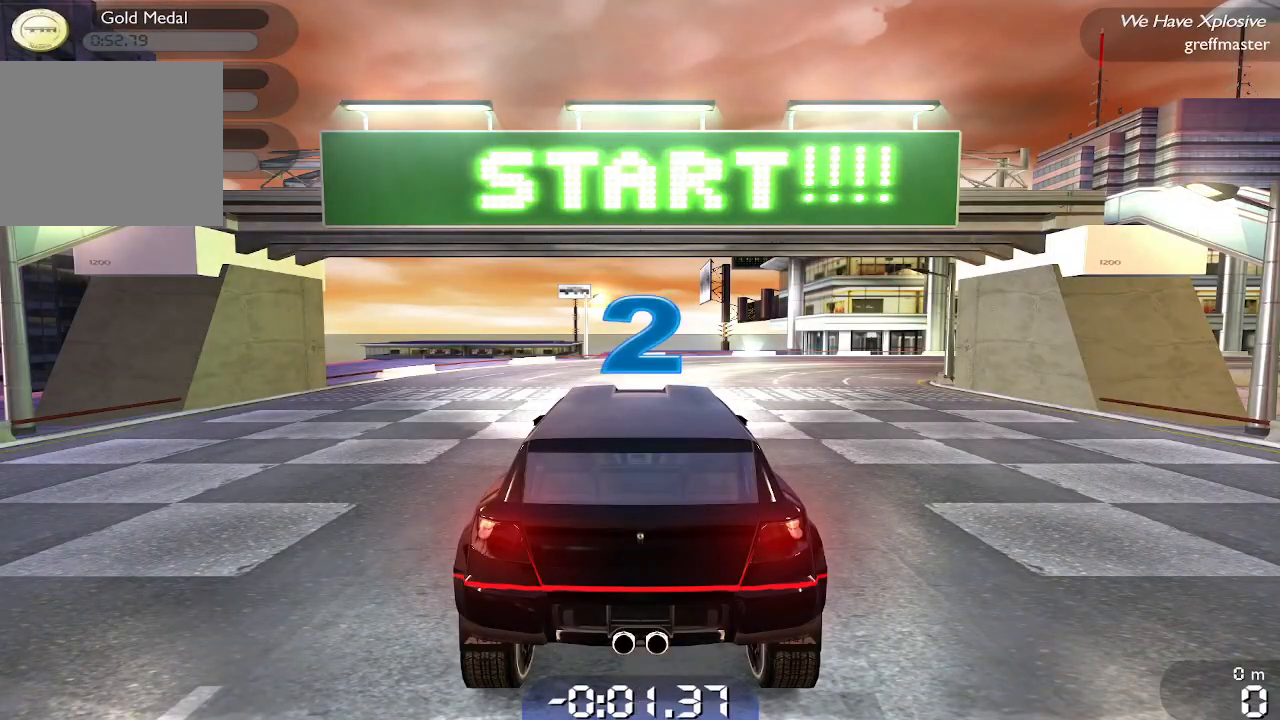
{"buttons": ["R1"], "left_stick": "center", "events": []}
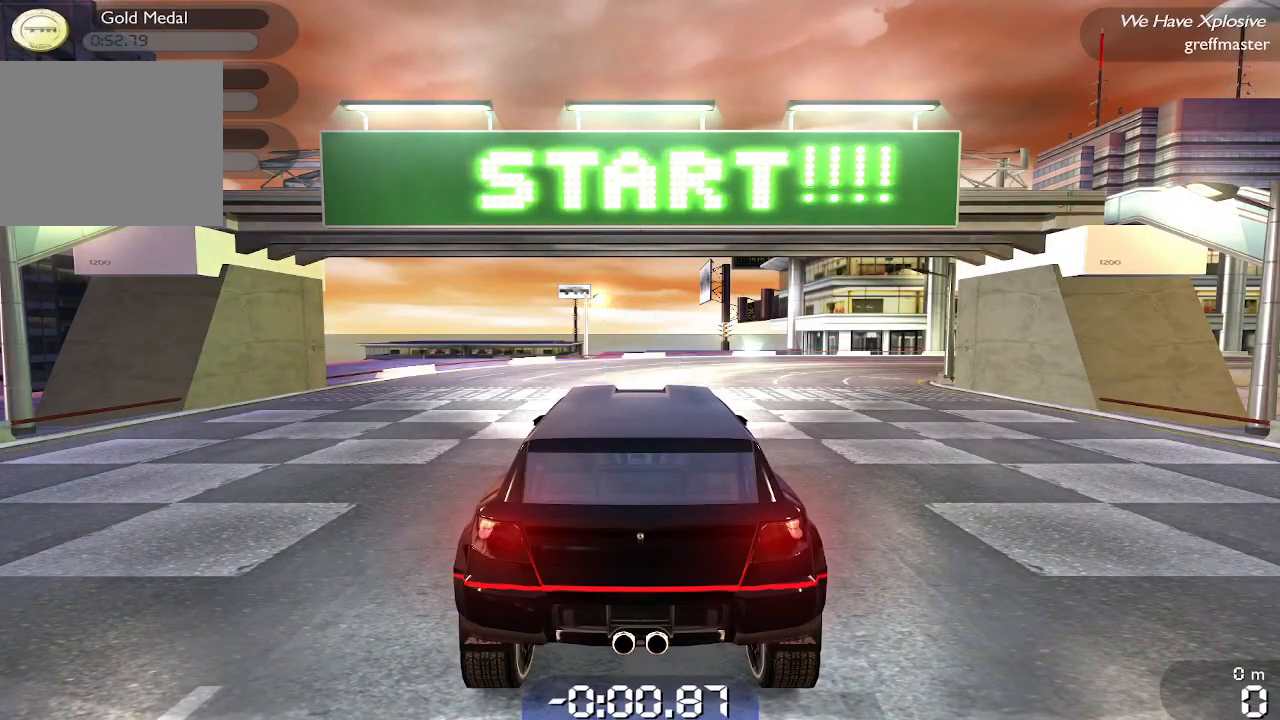
{"buttons": ["R1"], "left_stick": "center", "events": []}
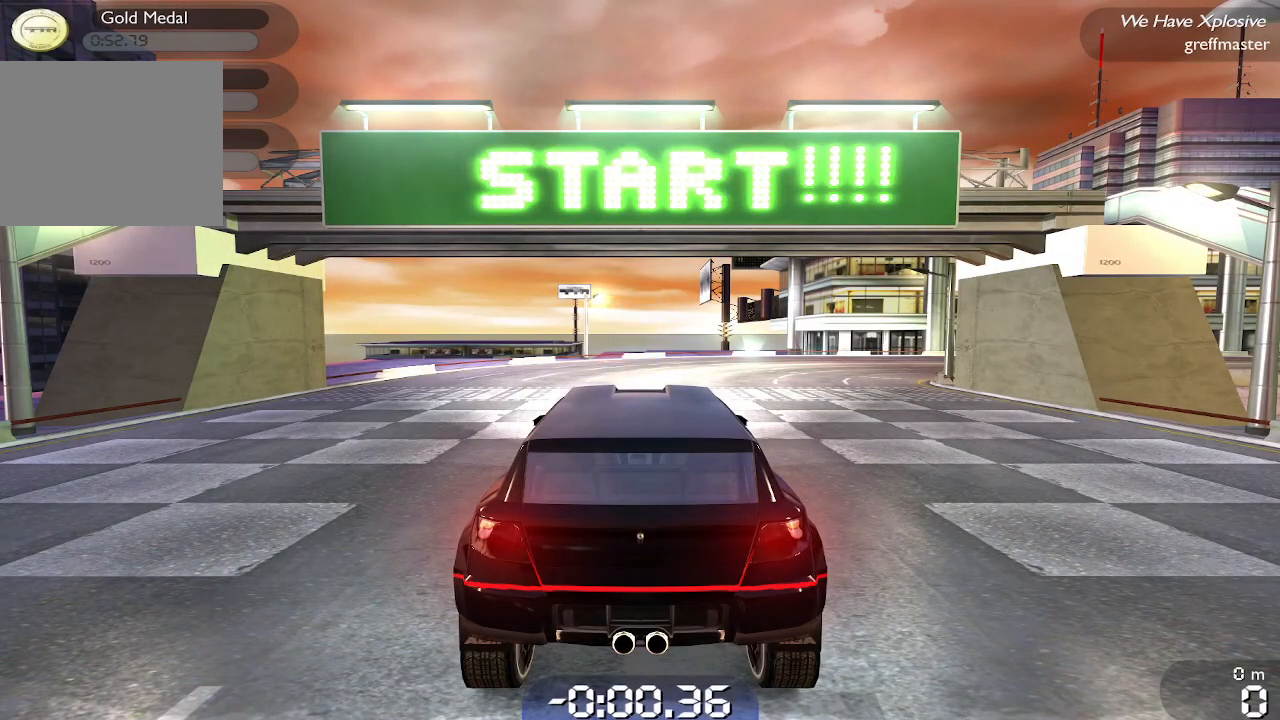
{"buttons": ["R1"], "left_stick": "up-right", "events": [[320, "left_stick", "up-right"]]}
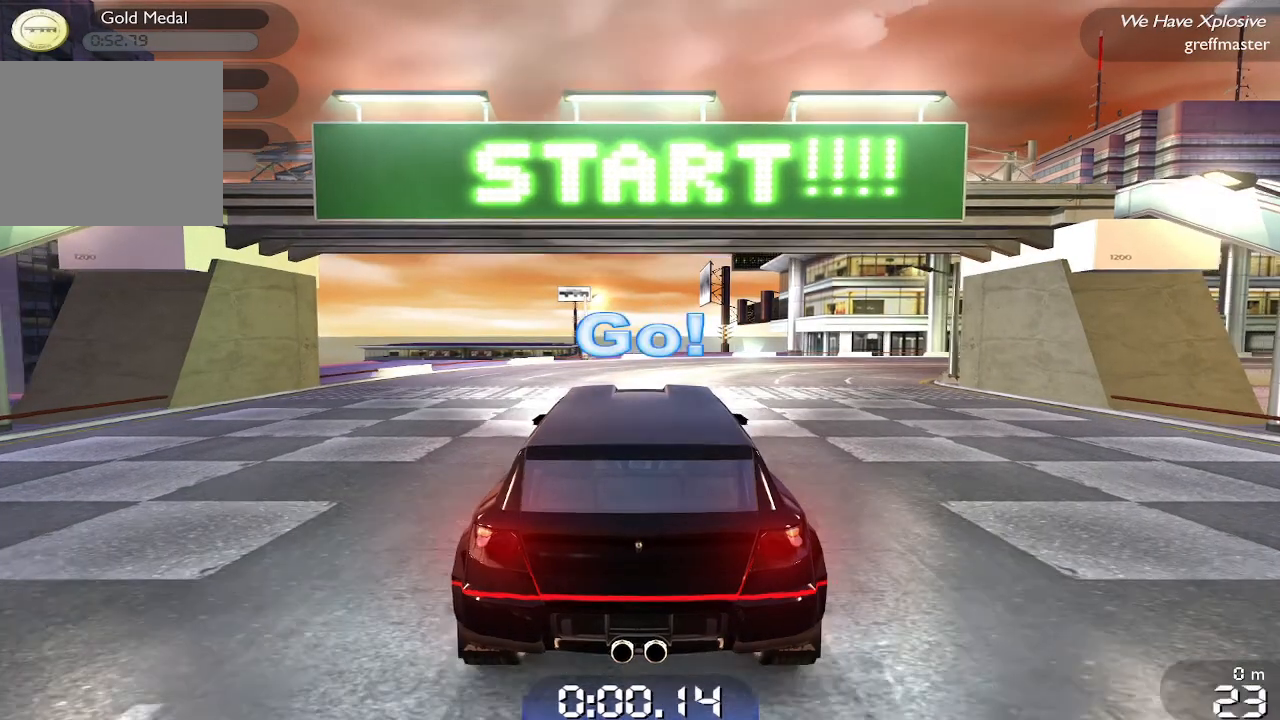
{"buttons": ["R1"], "left_stick": "up-right", "events": []}
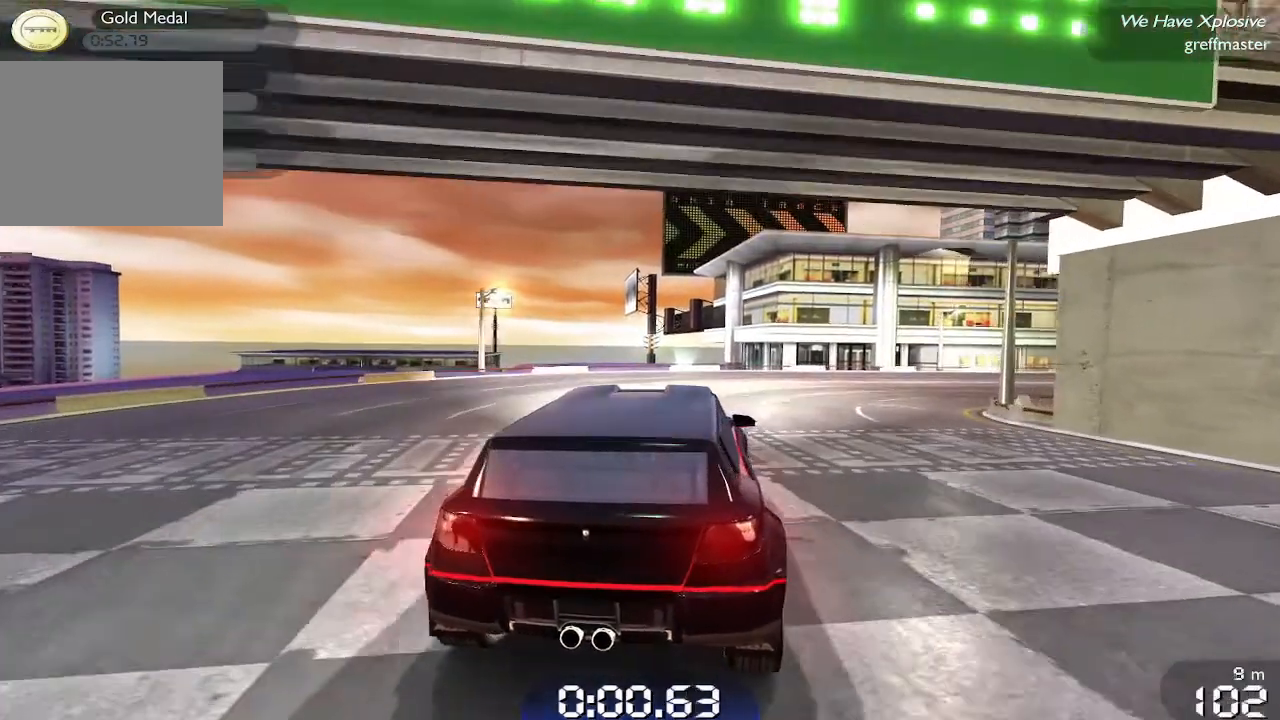
{"buttons": ["R1"], "left_stick": "up-right", "events": []}
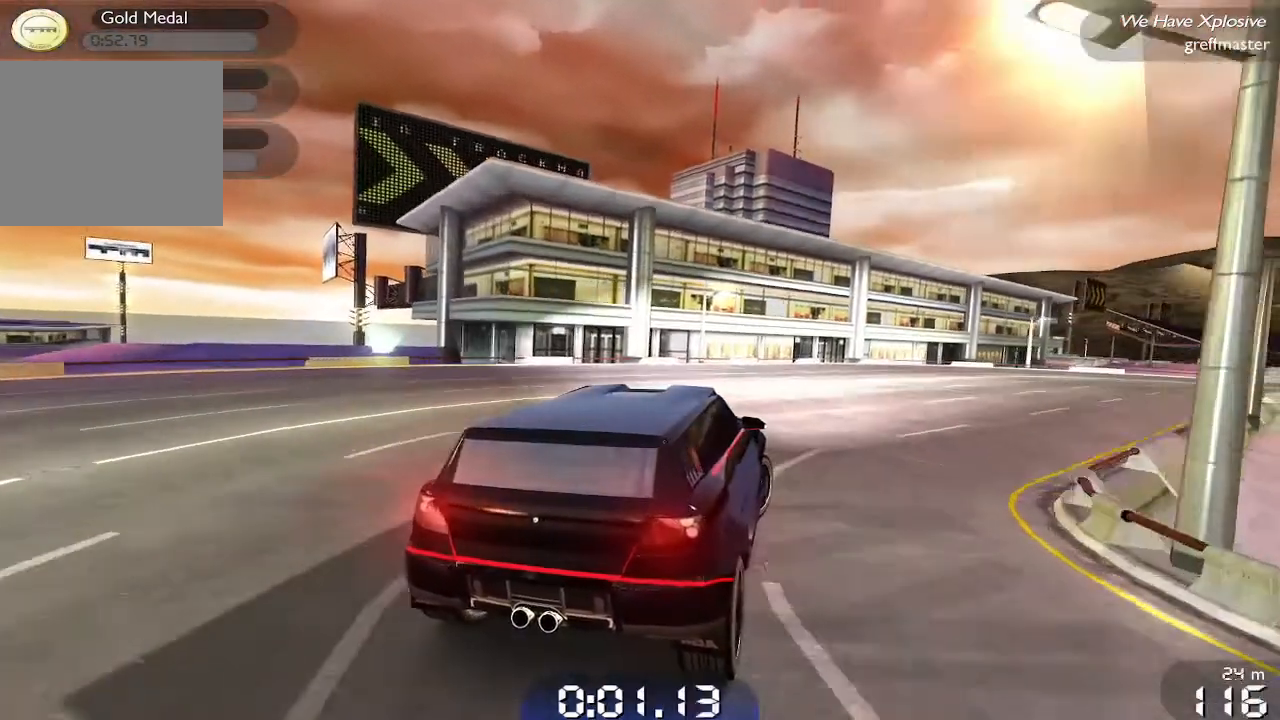
{"buttons": ["R1"], "left_stick": "up-right", "events": []}
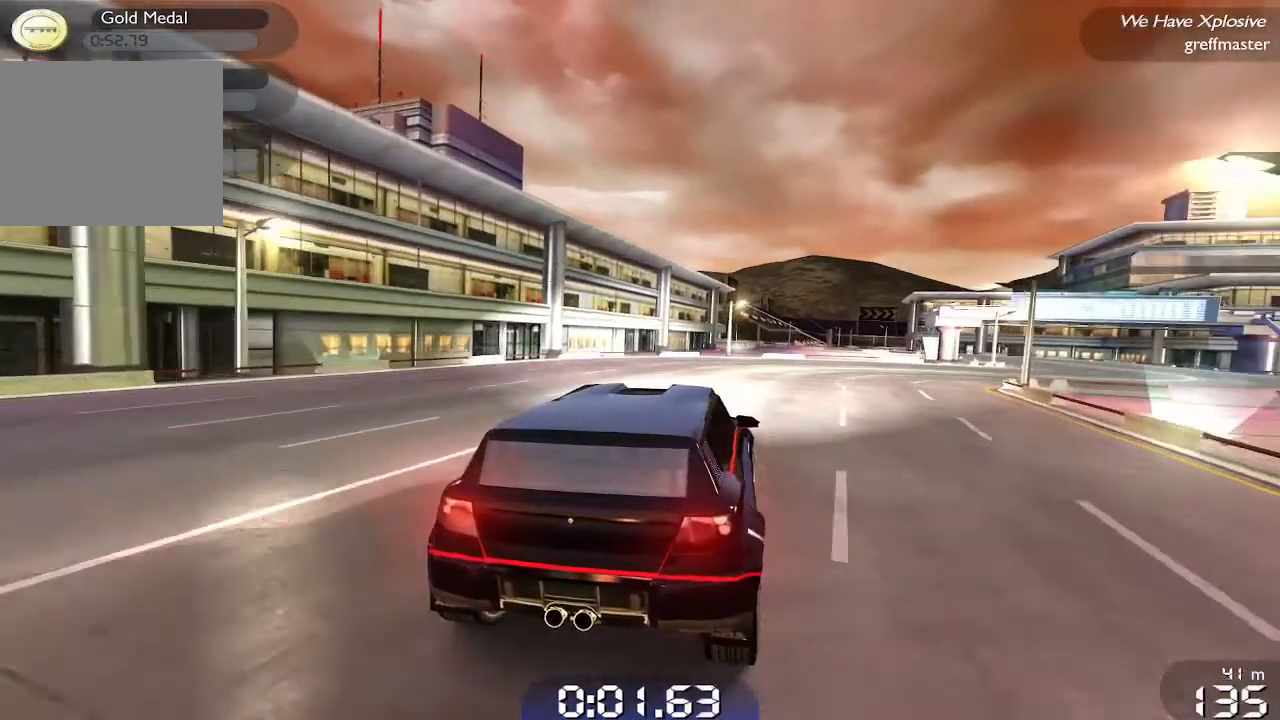
{"buttons": ["R1"], "left_stick": "up-right", "events": []}
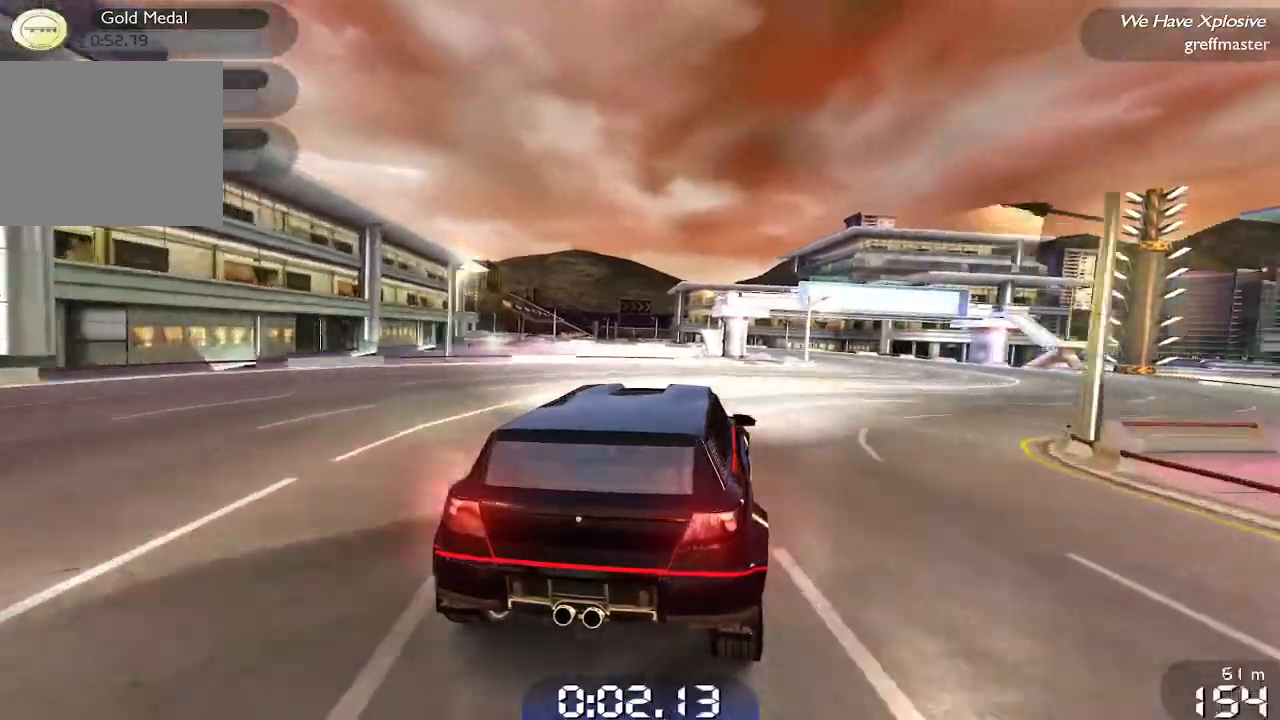
{"buttons": ["R1"], "left_stick": "center", "events": [[280, "left_stick", "center"]]}
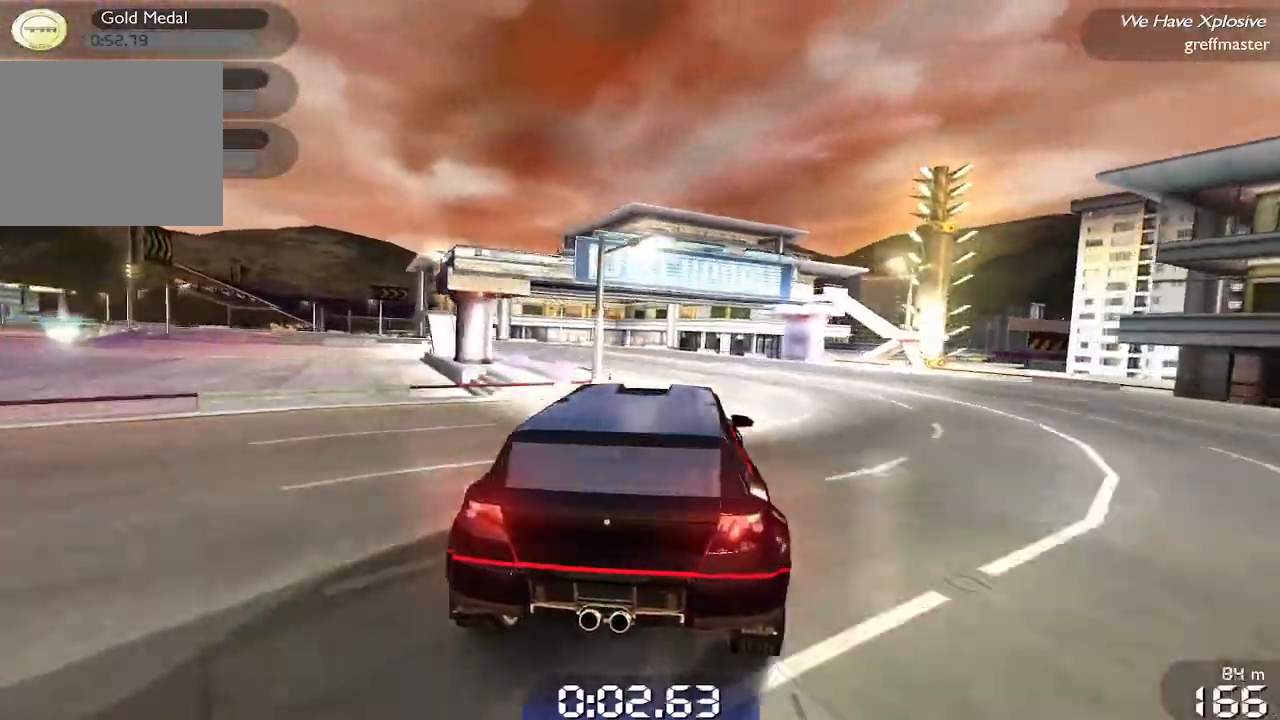
{"buttons": ["R1"], "left_stick": "left", "events": [[180, "left_stick", "left"]]}
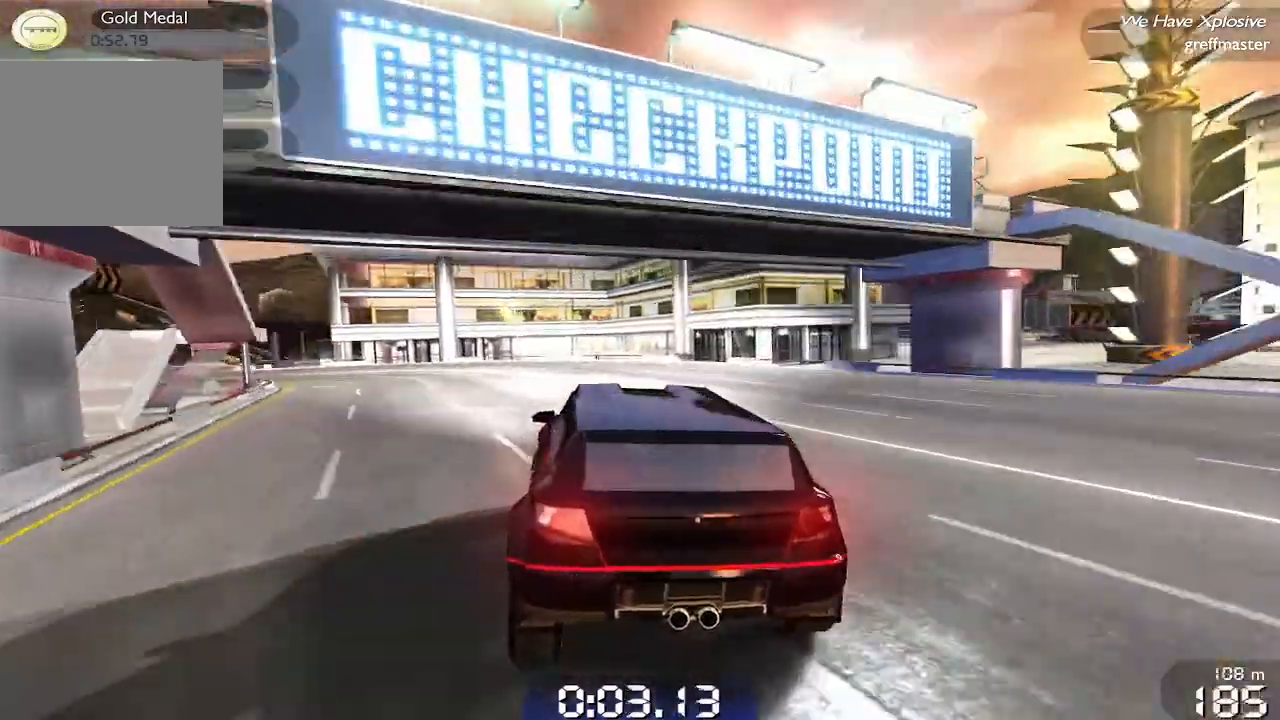
{"buttons": ["R1"], "left_stick": "left", "events": []}
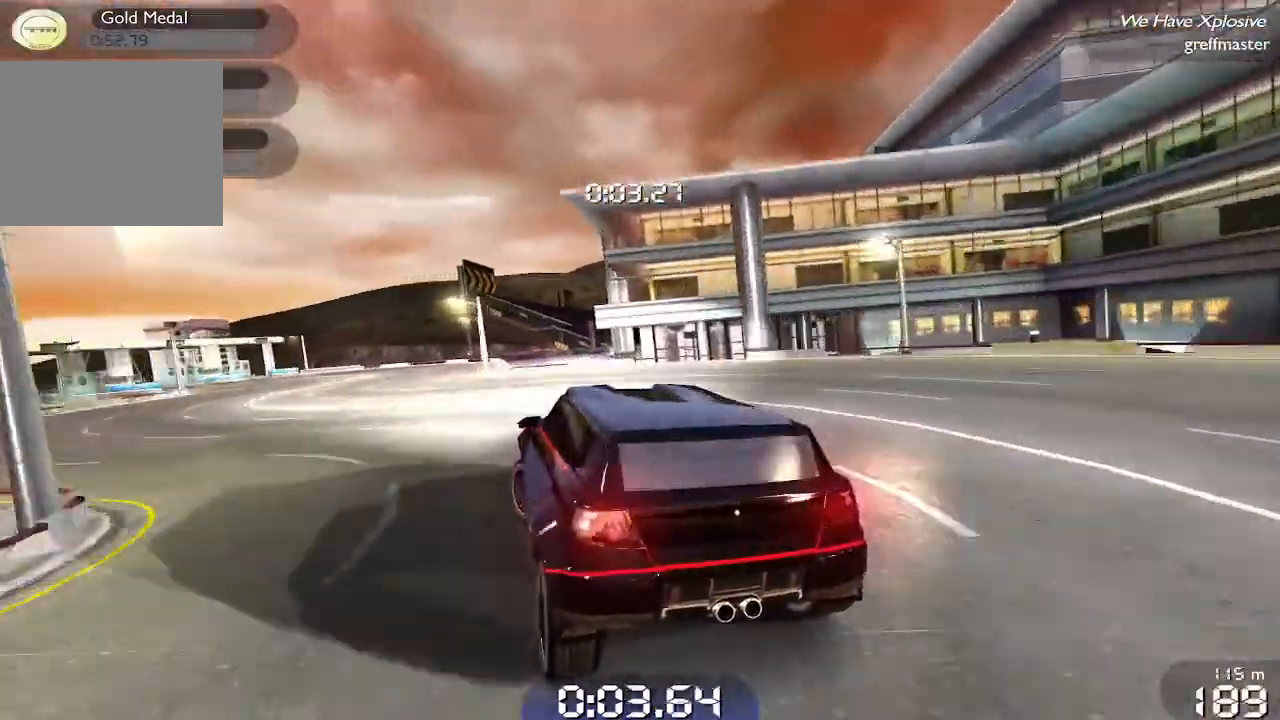
{"buttons": ["R1"], "left_stick": "left", "events": [[100, "left_stick", "center"], [420, "left_stick", "left"]]}
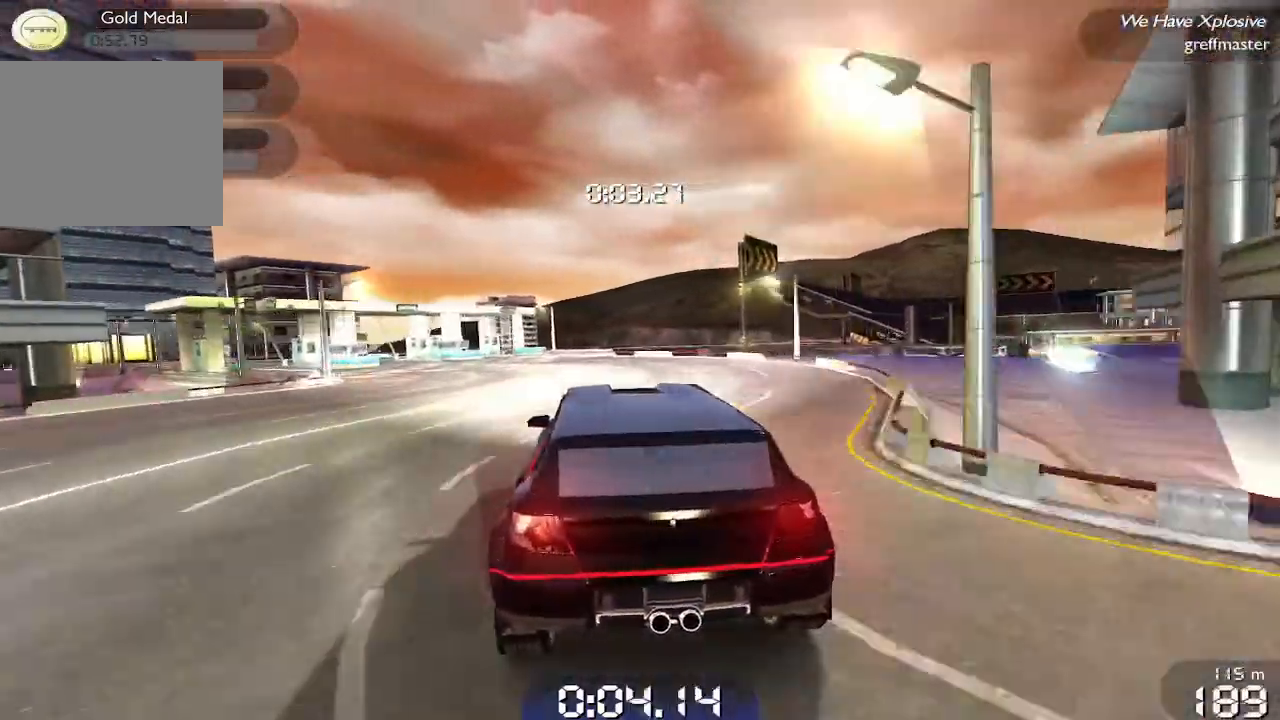
{"buttons": ["R1"], "left_stick": "left", "events": []}
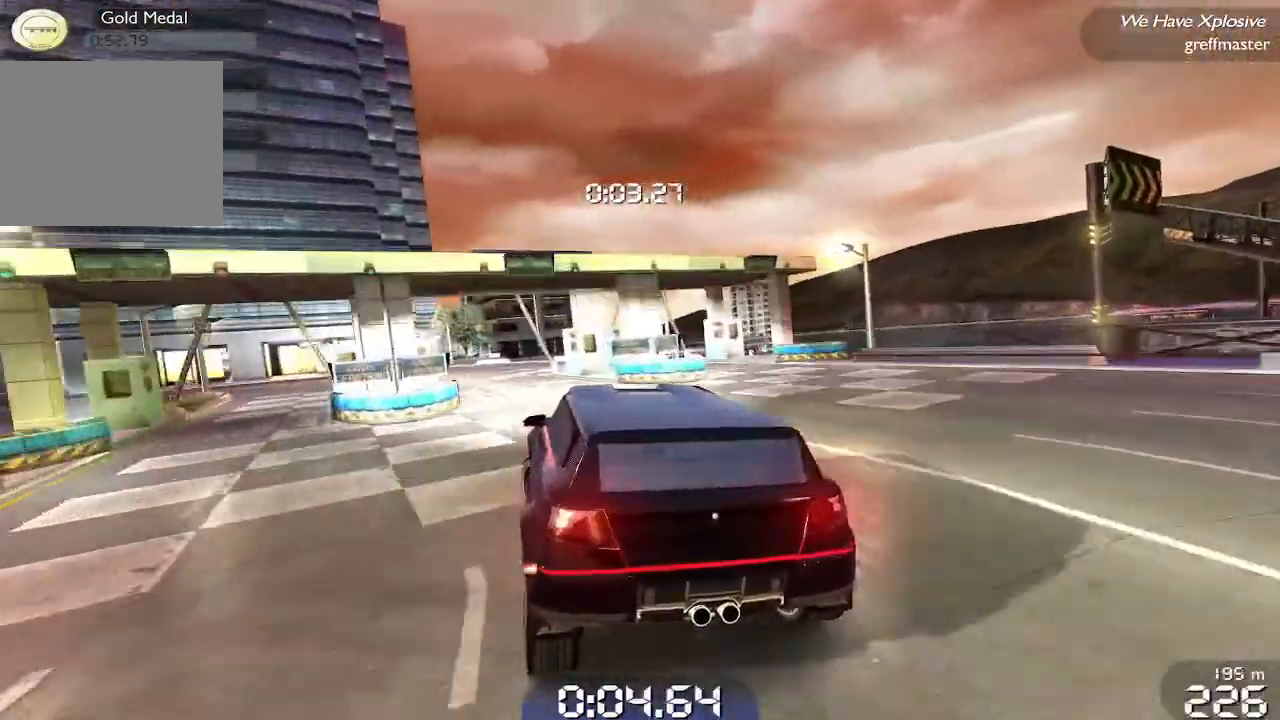
{"buttons": ["R1"], "left_stick": "left", "events": []}
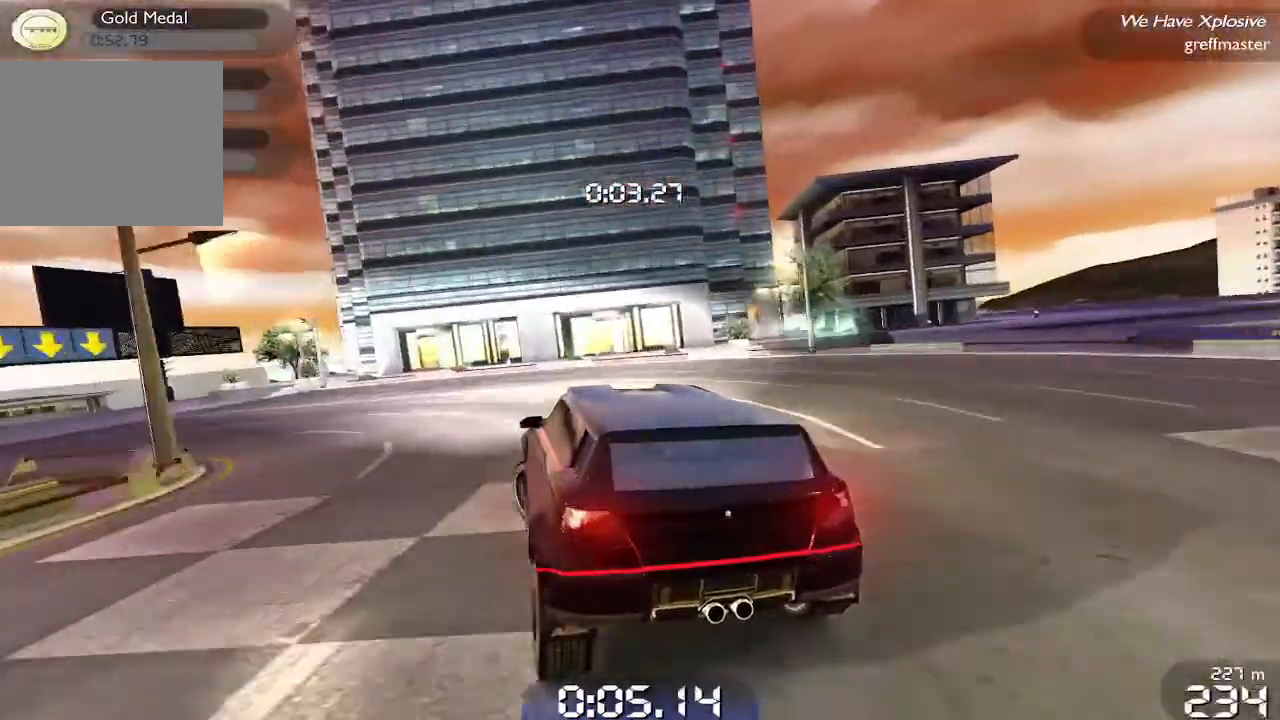
{"buttons": ["R1"], "left_stick": "left", "events": [[320, "left_stick", "center"], [380, "left_stick", "left"]]}
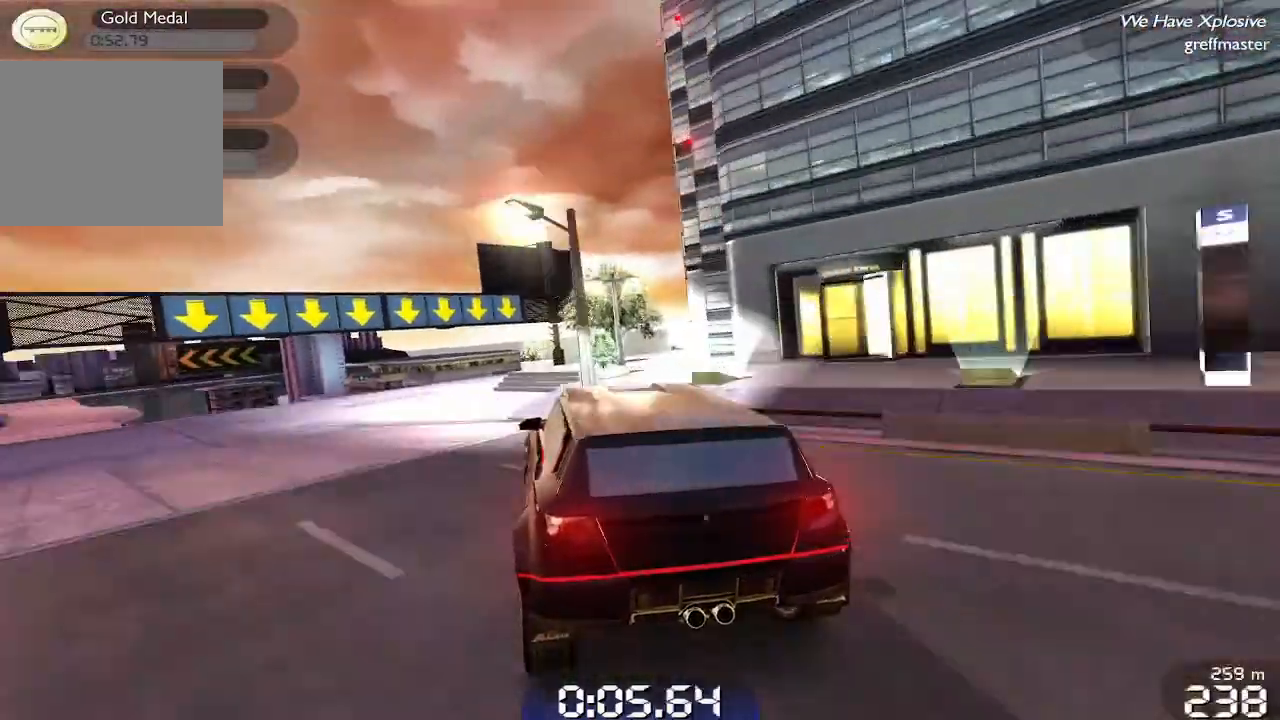
{"buttons": ["R1"], "left_stick": "up-right", "events": [[180, "left_stick", "center"], [320, "left_stick", "up-right"]]}
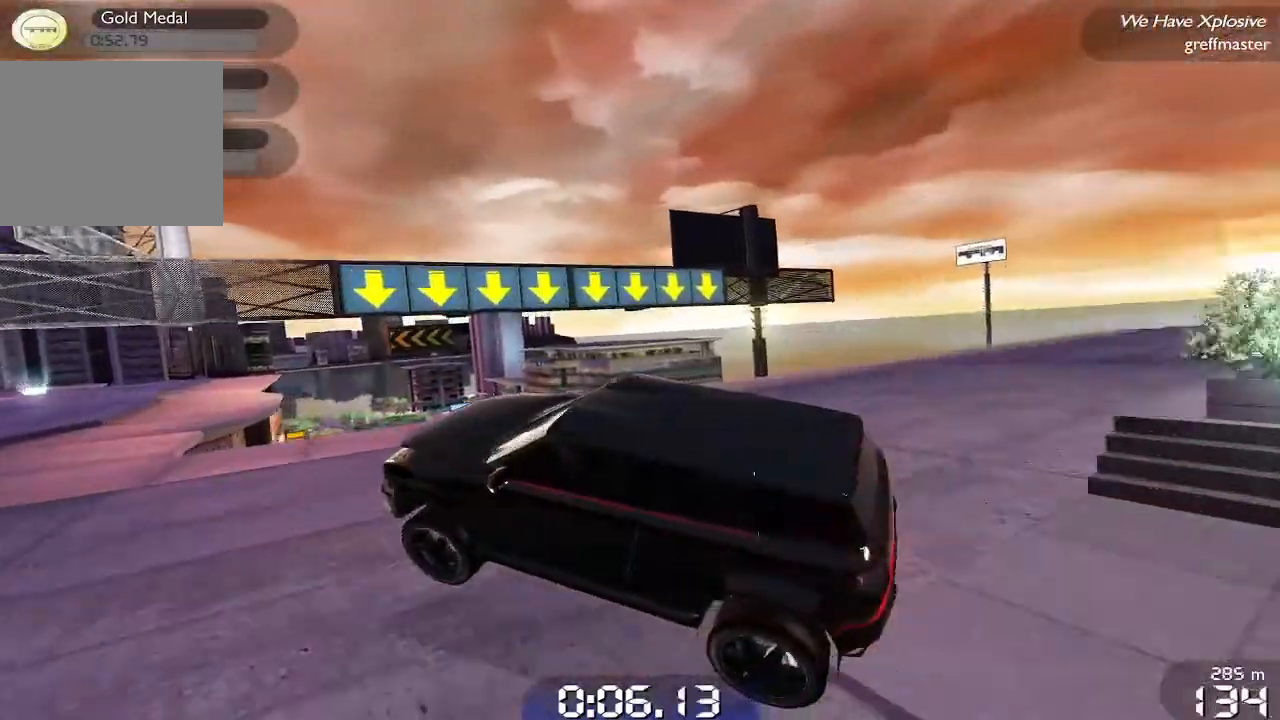
{"buttons": ["R1"], "left_stick": "center", "events": [[360, "CIRCLE", "down"], [440, "left_stick", "center"], [480, "CIRCLE", "up"]]}
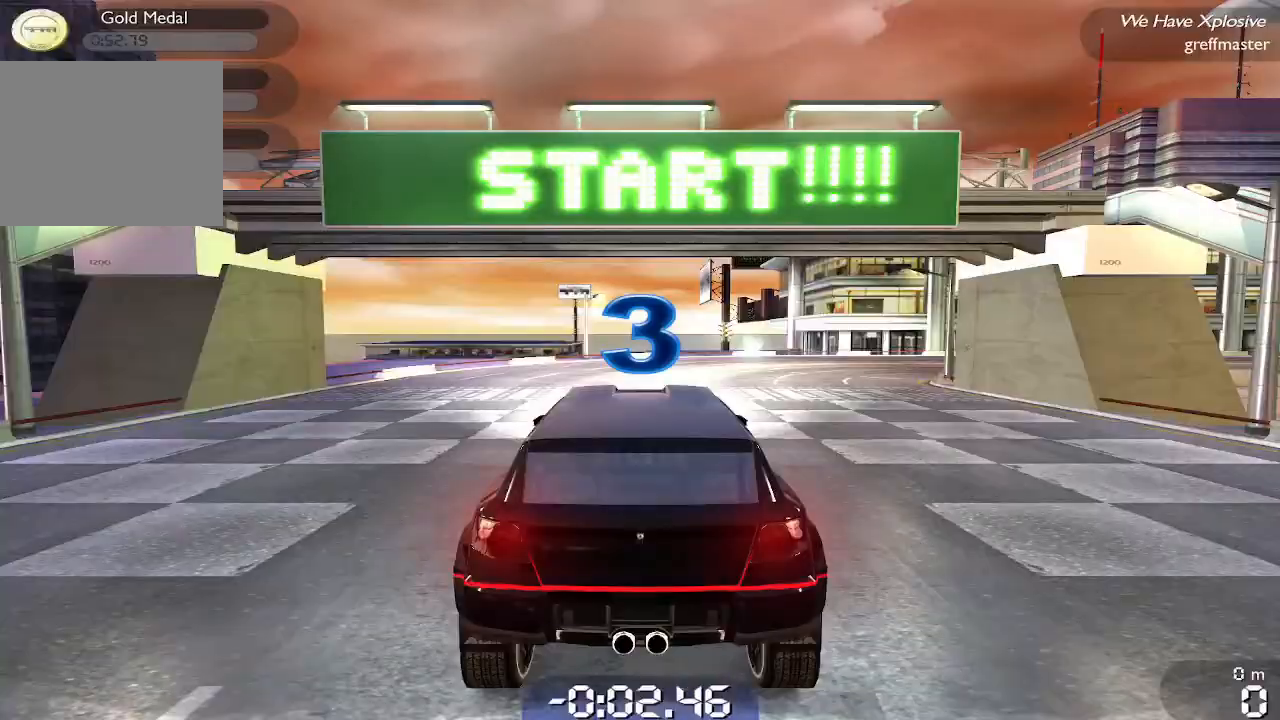
{"buttons": ["R1"], "left_stick": "center", "events": []}
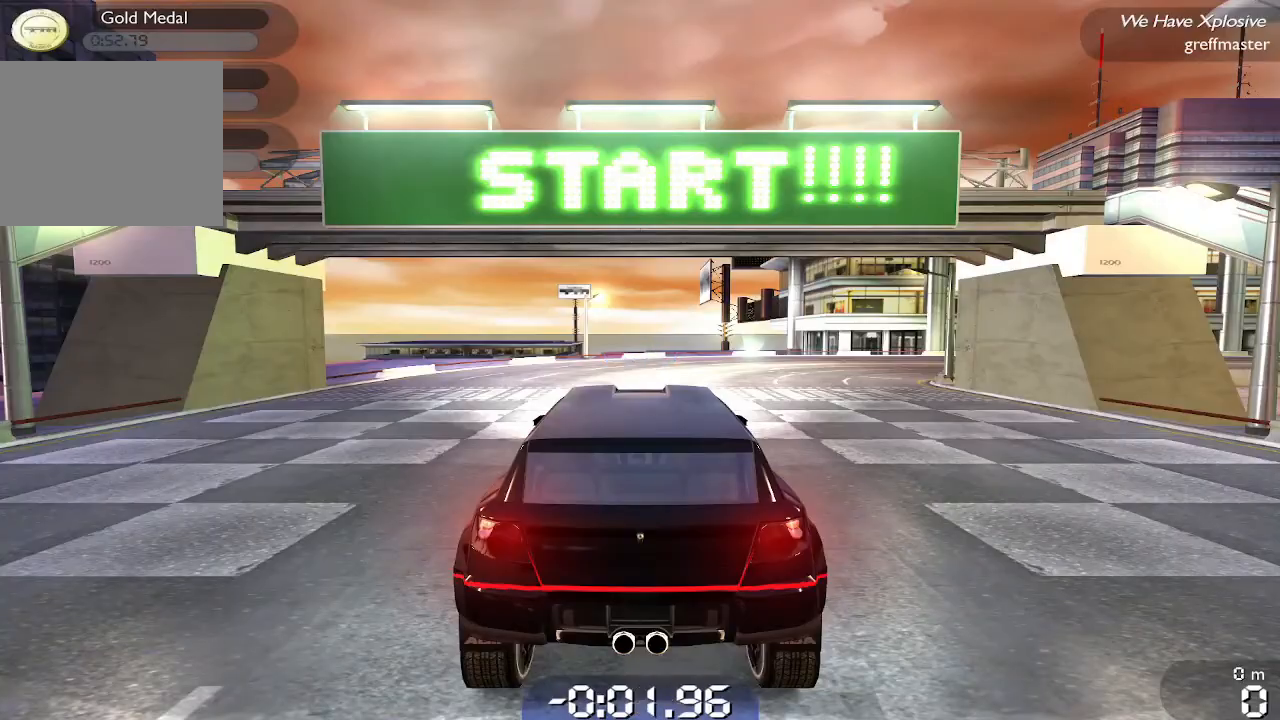
{"buttons": ["R1"], "left_stick": "center", "events": []}
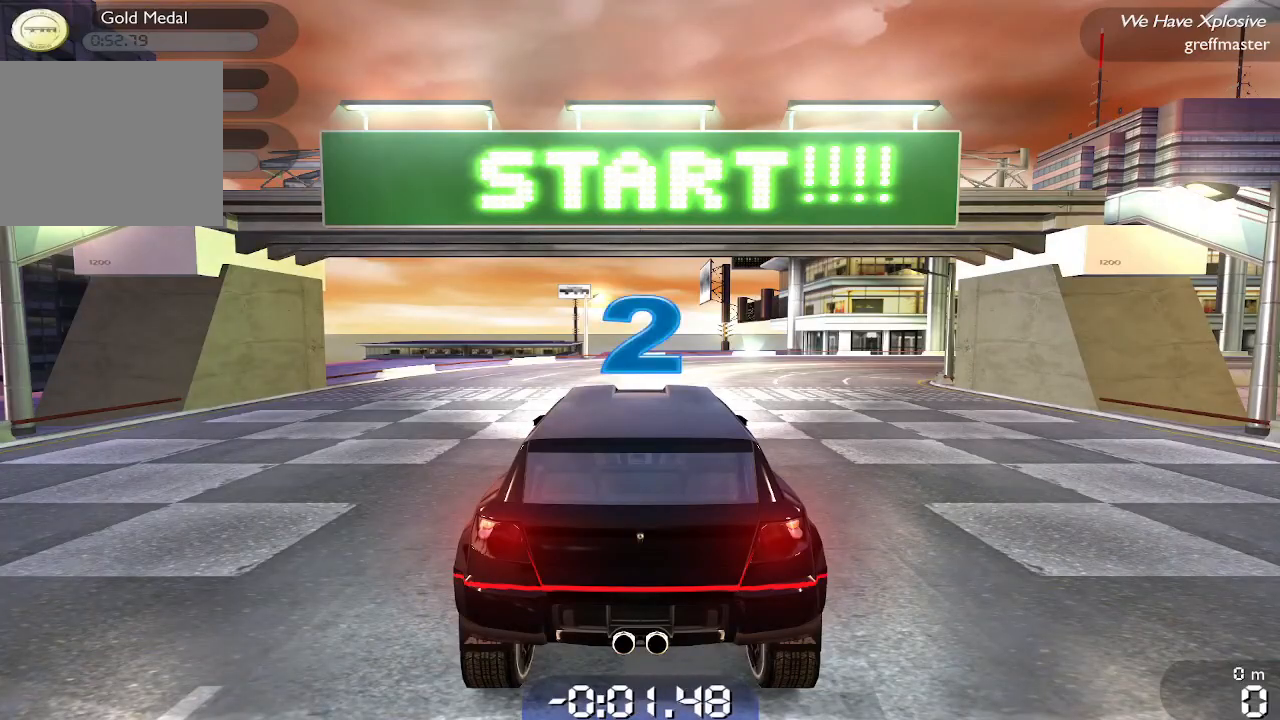
{"buttons": ["R1"], "left_stick": "center", "events": []}
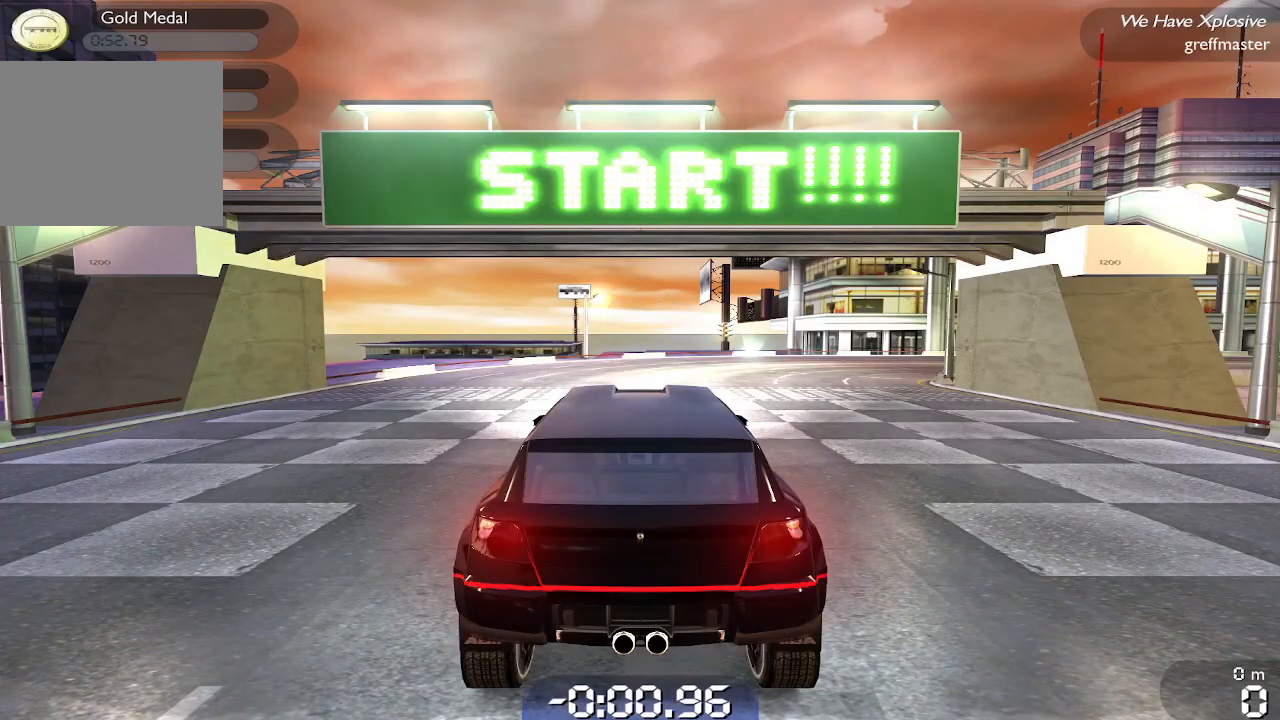
{"buttons": ["R1"], "left_stick": "up-right", "events": [[400, "left_stick", "up-right"]]}